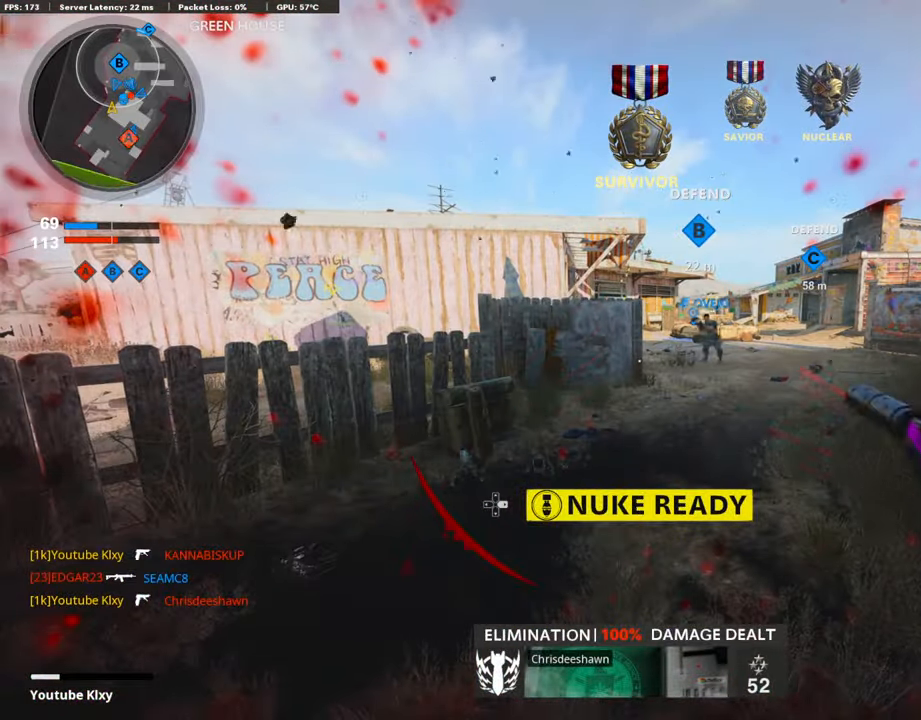
Gameplay with a controller (PlayStation layout); each line is a JSON object with the inputs held at the frame after it. "events" lists button and stick changes between this image and that frame as [ms after this image, input, new state], when the widget could be followed in between.
{"buttons": ["L2"], "left_stick": "center", "right_stick": "center", "events": [[403, "L2", "down"]]}
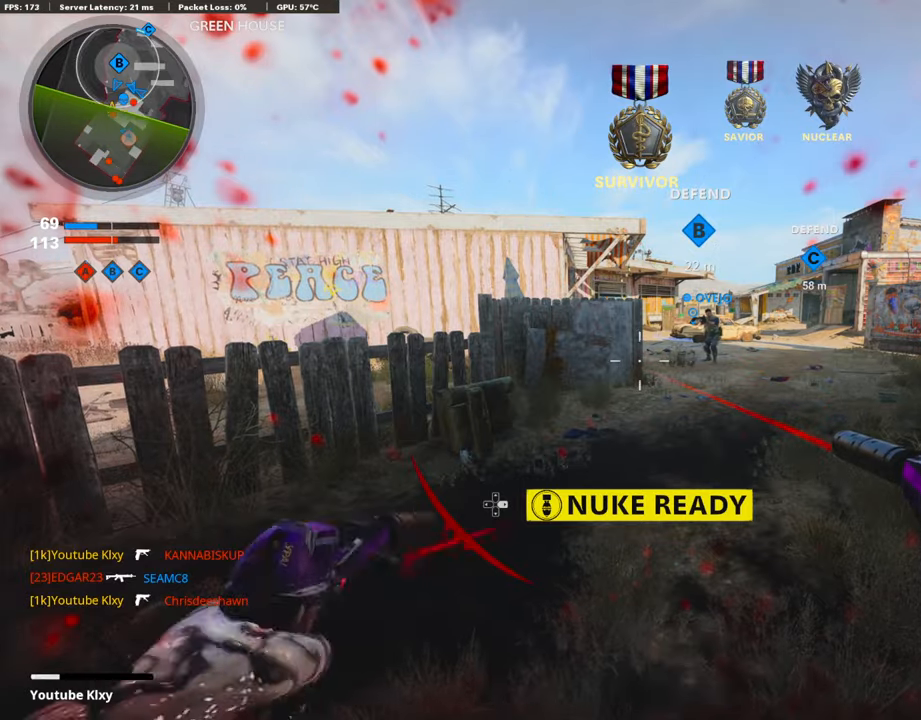
{"buttons": [], "left_stick": "up", "right_stick": "center", "events": [[101, "L2", "up"], [168, "right_stick", "right"], [185, "left_stick", "up-right"], [235, "L3", "down"], [286, "left_stick", "up"], [319, "right_stick", "center"], [437, "L3", "up"]]}
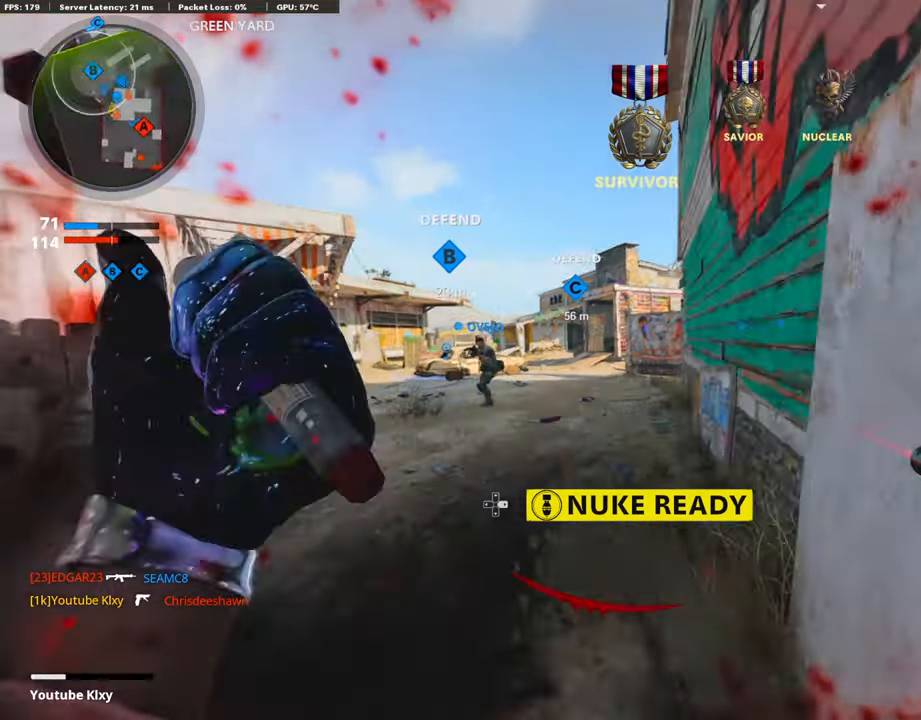
{"buttons": [], "left_stick": "up", "right_stick": "center", "events": []}
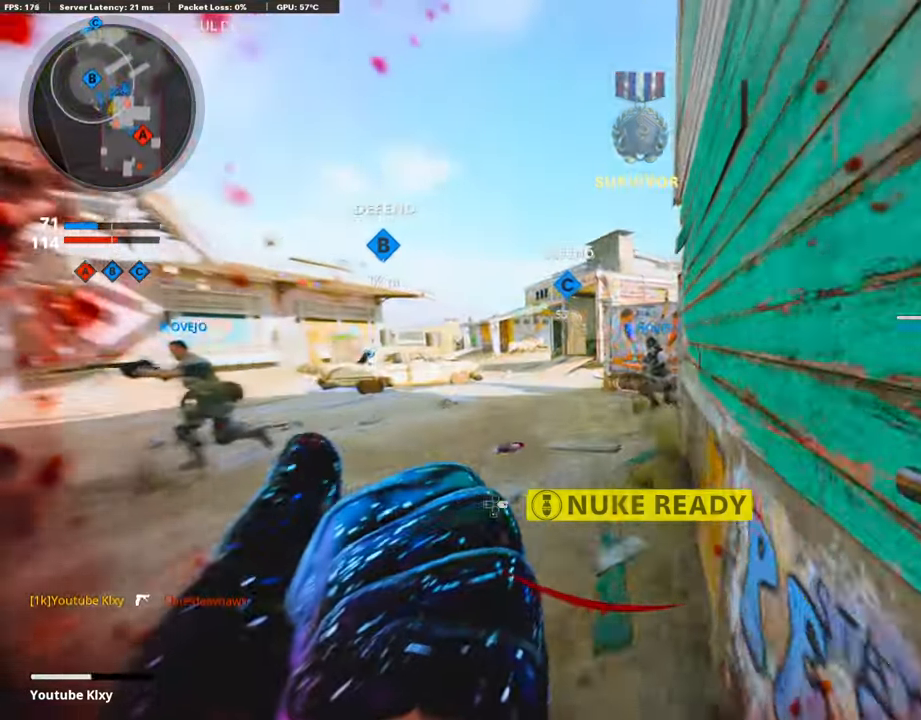
{"buttons": [], "left_stick": "up", "right_stick": "center", "events": [[269, "right_stick", "right"], [353, "right_stick", "center"]]}
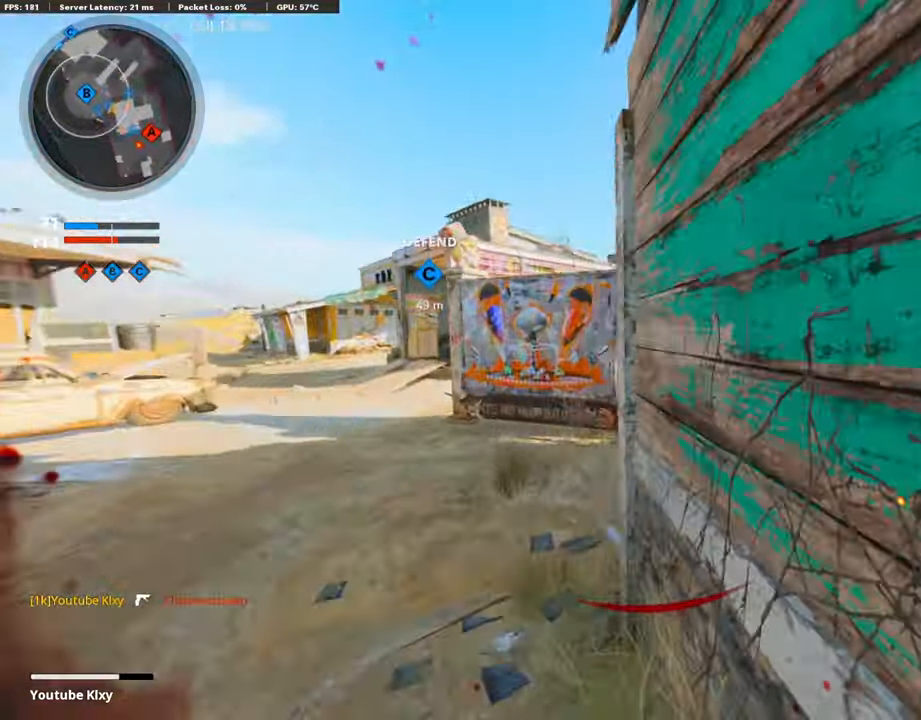
{"buttons": [], "left_stick": "up", "right_stick": "center", "events": [[33, "right_stick", "right"], [420, "right_stick", "center"]]}
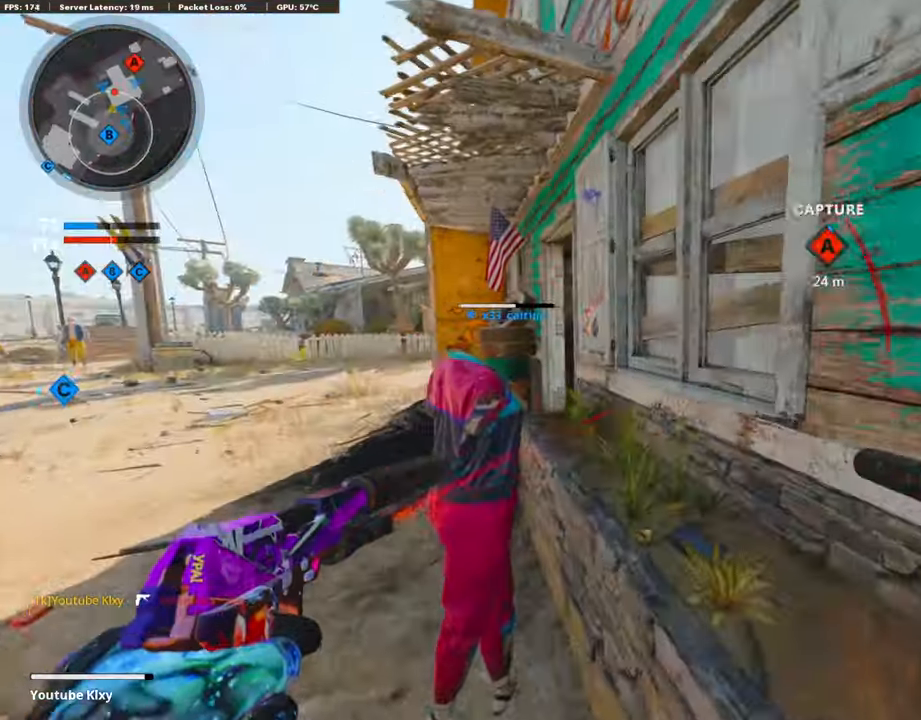
{"buttons": [], "left_stick": "left", "right_stick": "center", "events": [[17, "TRIANGLE", "down"], [84, "TRIANGLE", "up"], [202, "left_stick", "up-left"], [420, "left_stick", "down-left"], [487, "left_stick", "left"]]}
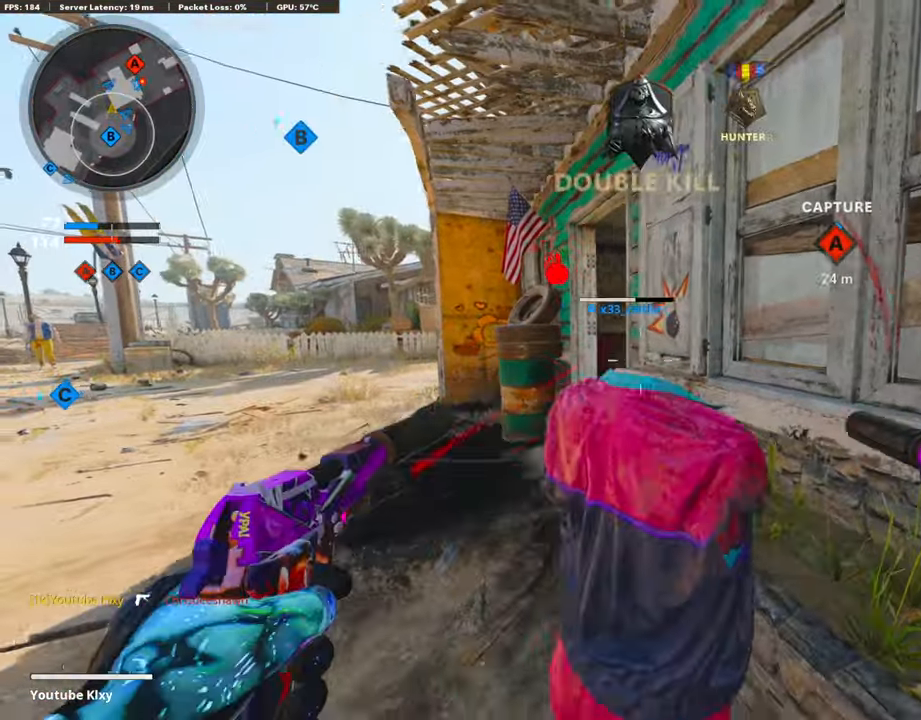
{"buttons": [], "left_stick": "up-left", "right_stick": "right", "events": [[17, "left_stick", "up-left"], [51, "right_stick", "right"], [101, "L3", "down"], [135, "right_stick", "center"], [202, "TRIANGLE", "down"], [235, "L3", "up"], [269, "TRIANGLE", "up"], [420, "right_stick", "right"]]}
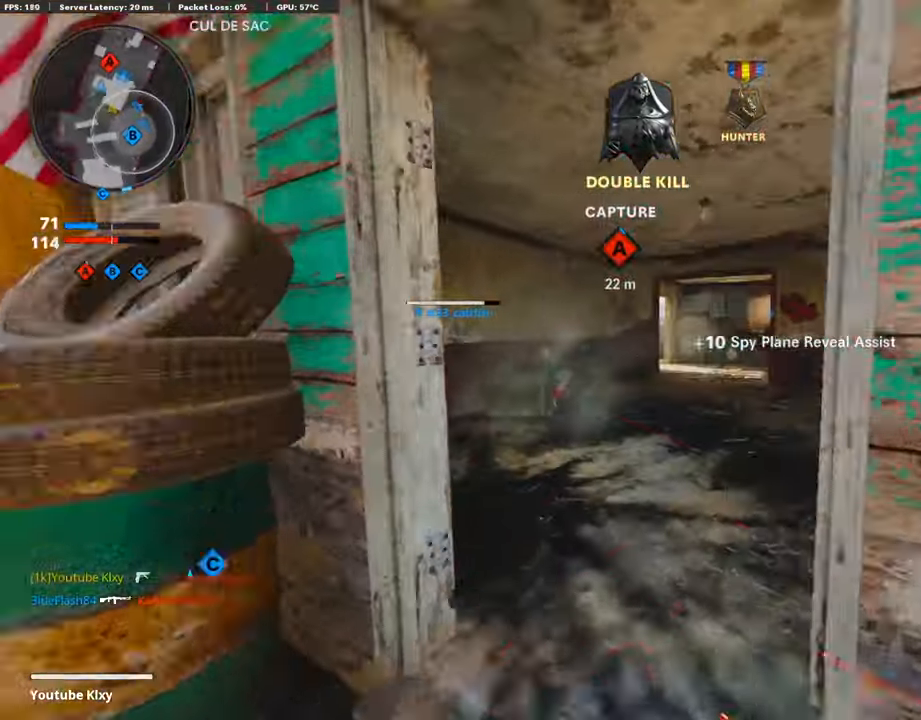
{"buttons": [], "left_stick": "down-left", "right_stick": "right", "events": [[51, "right_stick", "center"], [68, "left_stick", "up"], [252, "left_stick", "up-left"], [370, "right_stick", "right"], [454, "left_stick", "down-left"]]}
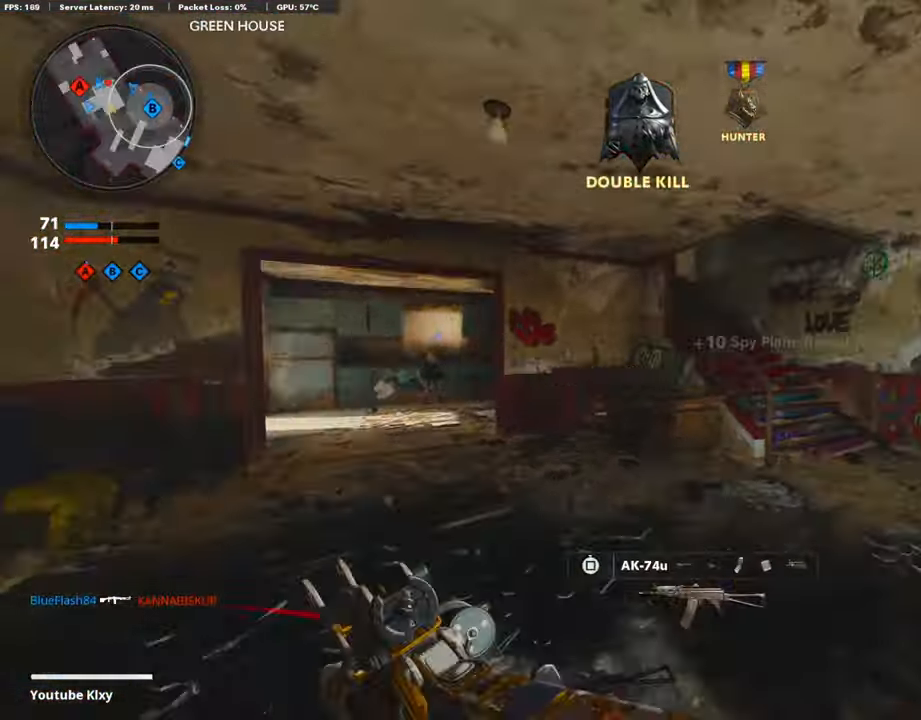
{"buttons": ["L3"], "left_stick": "up", "right_stick": "center", "events": [[67, "SQUARE", "down"], [67, "right_stick", "center"], [100, "SQUARE", "up"], [117, "left_stick", "center"], [168, "left_stick", "right"], [336, "L3", "down"], [336, "left_stick", "up"]]}
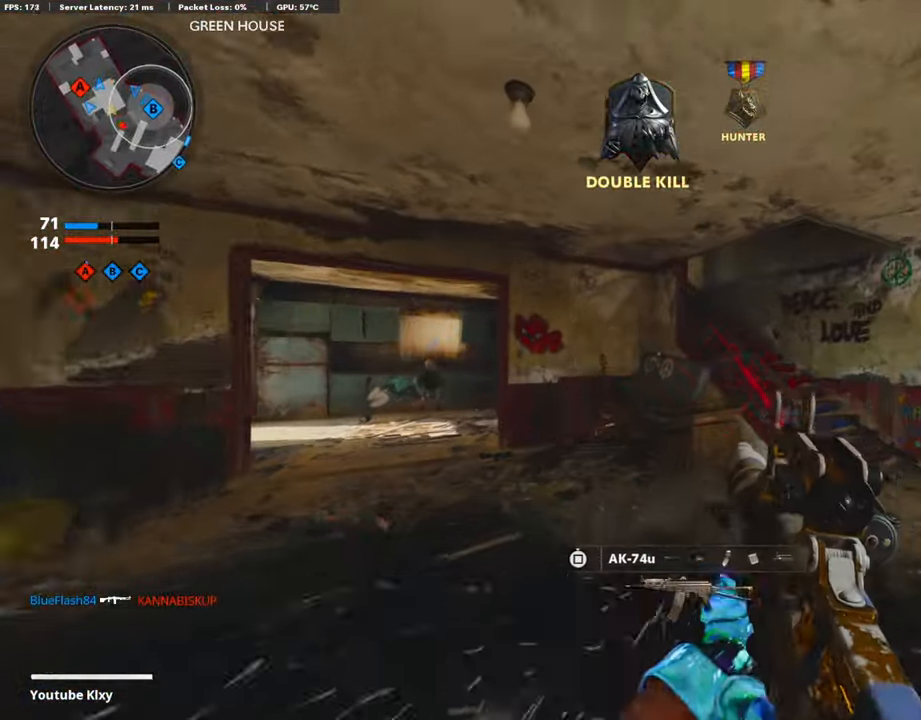
{"buttons": [], "left_stick": "up", "right_stick": "center", "events": [[17, "right_stick", "up-right"], [168, "L3", "up"], [168, "right_stick", "center"], [269, "right_stick", "left"], [353, "R3", "down"], [470, "R3", "up"], [470, "right_stick", "center"]]}
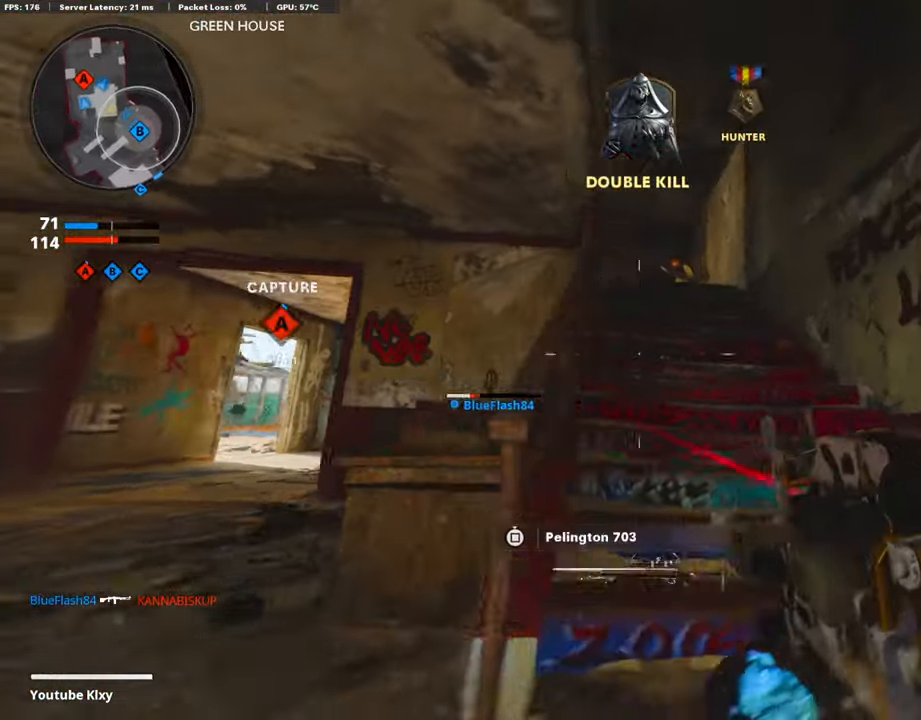
{"buttons": [], "left_stick": "up", "right_stick": "center", "events": [[17, "L3", "down"], [17, "R3", "down"], [67, "R3", "up"], [118, "L3", "up"], [219, "L3", "down"], [471, "L3", "up"]]}
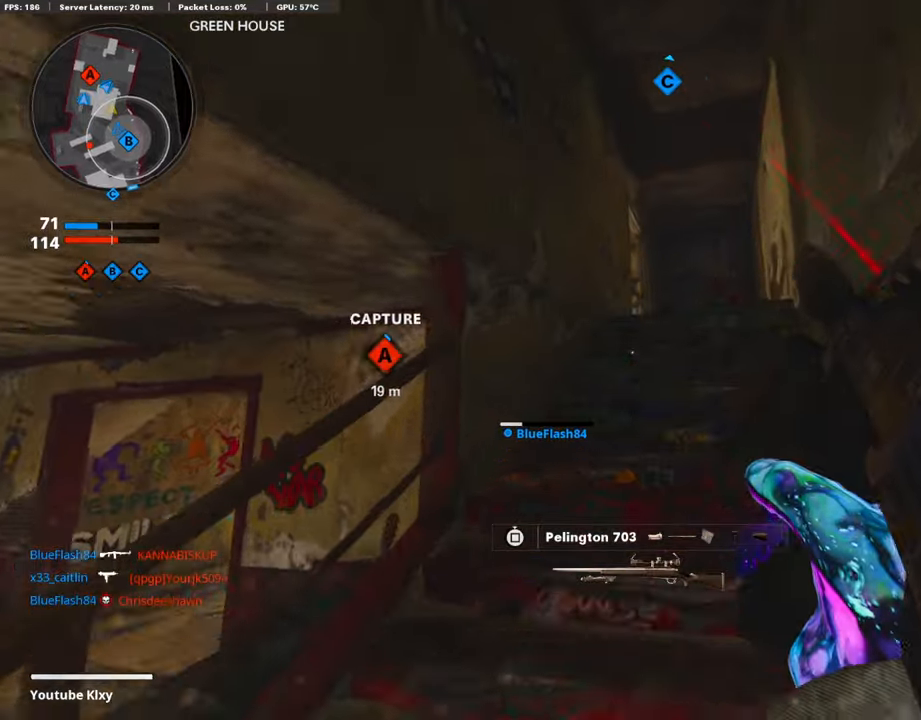
{"buttons": [], "left_stick": "up-right", "right_stick": "center", "events": [[236, "left_stick", "up-right"], [236, "right_stick", "down"], [303, "right_stick", "center"]]}
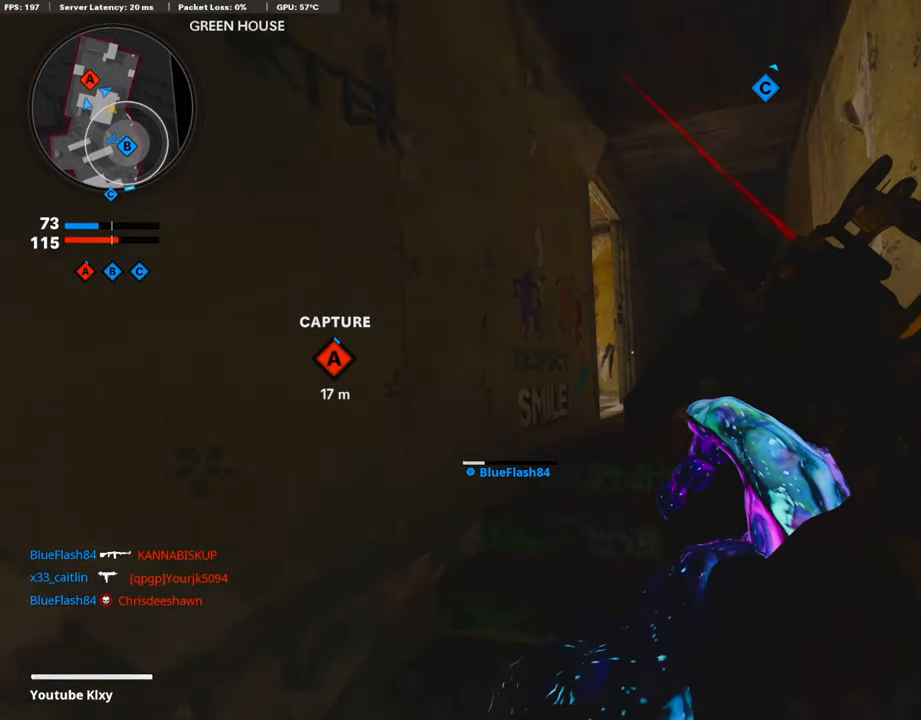
{"buttons": [], "left_stick": "down-right", "right_stick": "down-left", "events": [[152, "right_stick", "down"], [353, "right_stick", "center"], [488, "left_stick", "down-right"], [488, "right_stick", "down-left"]]}
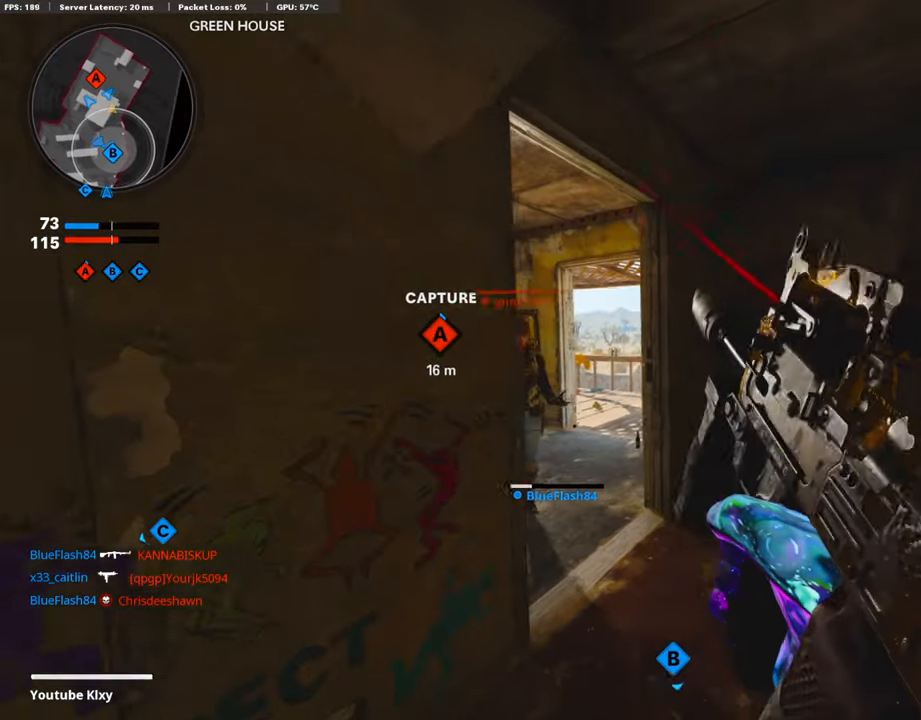
{"buttons": ["R1"], "left_stick": "center", "right_stick": "center", "events": [[151, "left_stick", "right"], [252, "left_stick", "center"], [319, "left_stick", "left"], [319, "right_stick", "up-left"], [353, "R1", "down"], [403, "left_stick", "center"], [403, "right_stick", "center"]]}
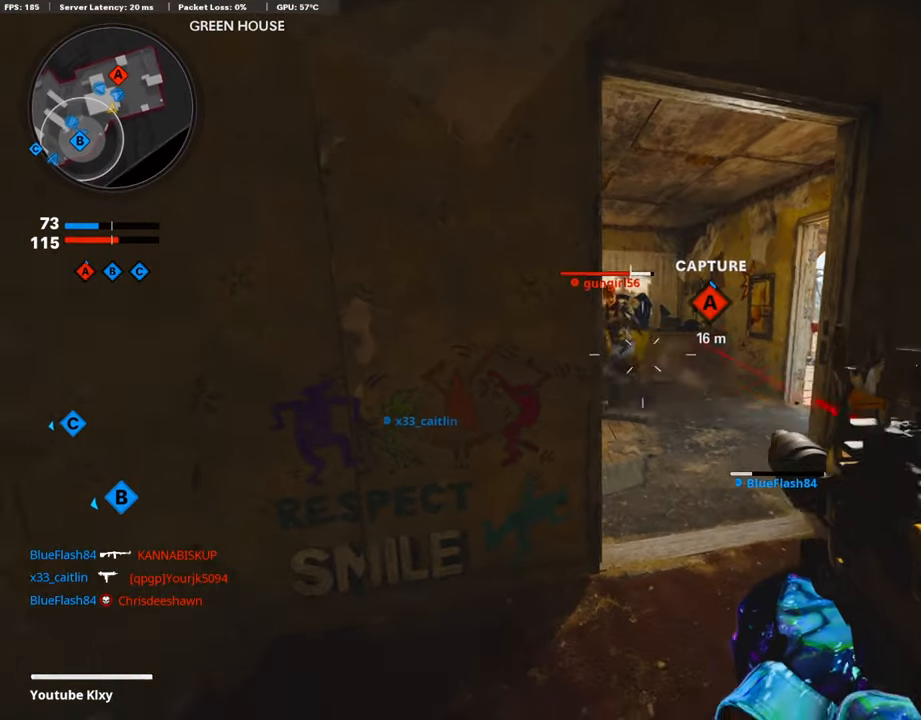
{"buttons": ["L3"], "left_stick": "up", "right_stick": "center", "events": [[17, "left_stick", "up-right"], [336, "left_stick", "up"], [370, "L3", "down"], [370, "R1", "up"]]}
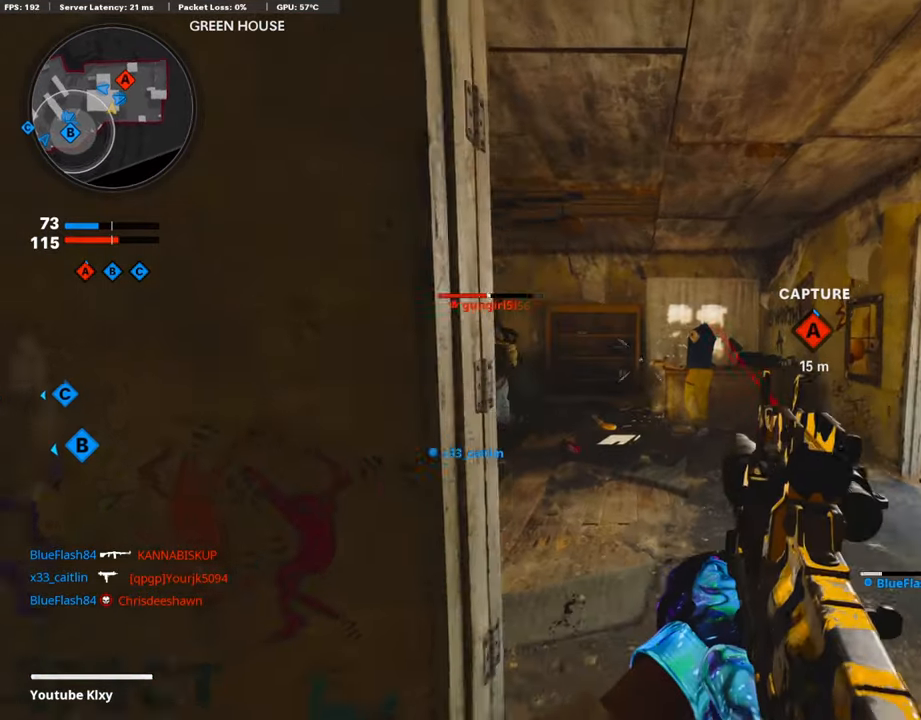
{"buttons": ["R1"], "left_stick": "up", "right_stick": "center", "events": [[34, "right_stick", "left"], [168, "R3", "down"], [219, "right_stick", "center"], [286, "right_stick", "left"], [353, "L3", "up"], [353, "R3", "up"], [353, "right_stick", "up-left"], [488, "R1", "down"], [488, "right_stick", "center"]]}
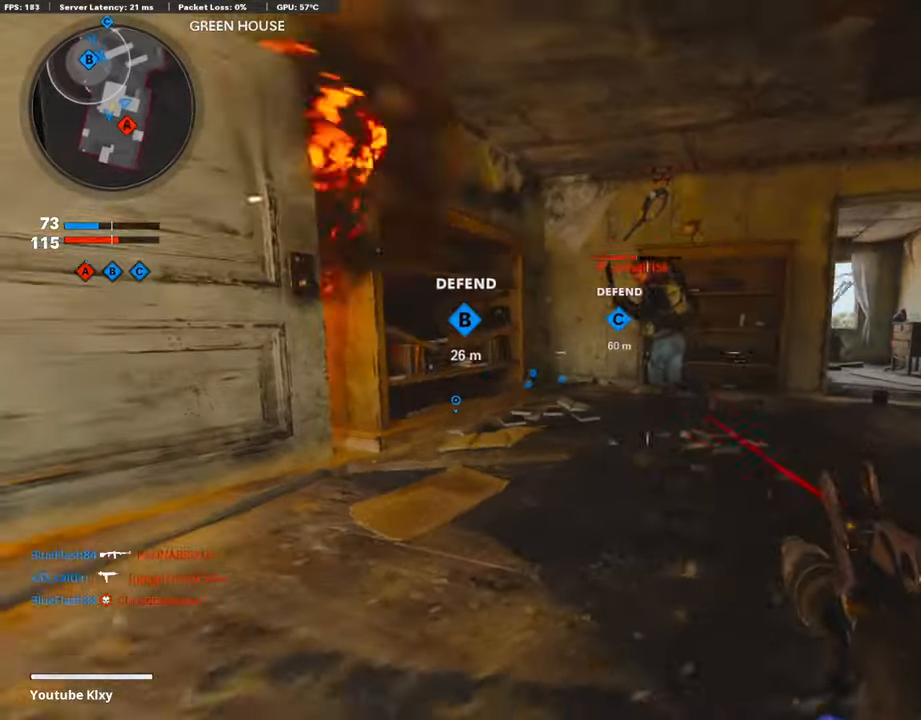
{"buttons": ["R1"], "left_stick": "up-right", "right_stick": "center", "events": [[34, "left_stick", "up-right"], [51, "right_stick", "up-left"], [185, "right_stick", "center"]]}
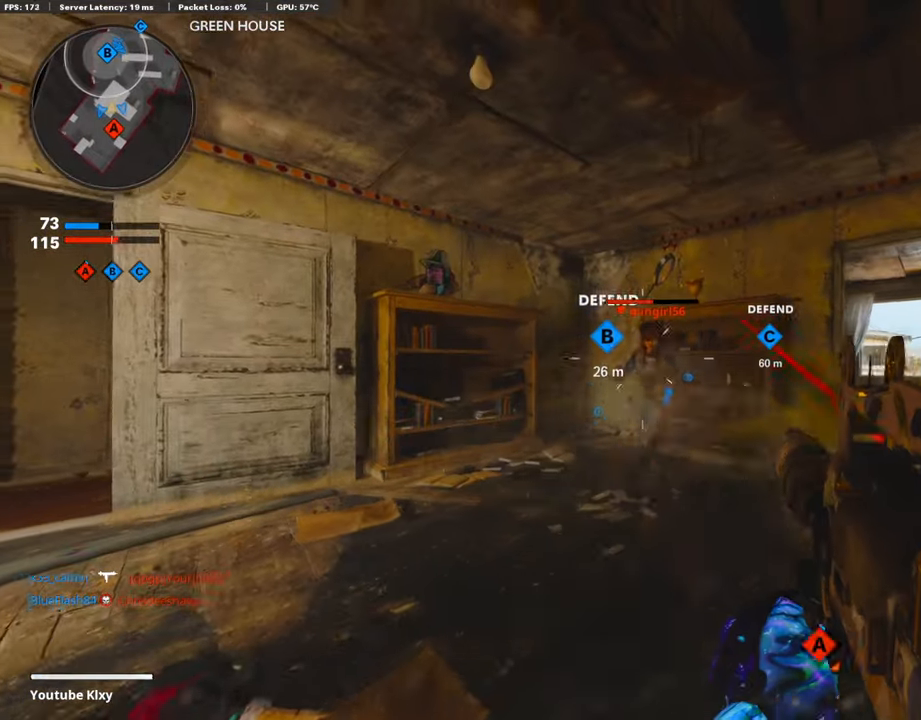
{"buttons": ["R1"], "left_stick": "up-right", "right_stick": "center", "events": [[67, "right_stick", "down"], [319, "right_stick", "left"], [386, "right_stick", "center"]]}
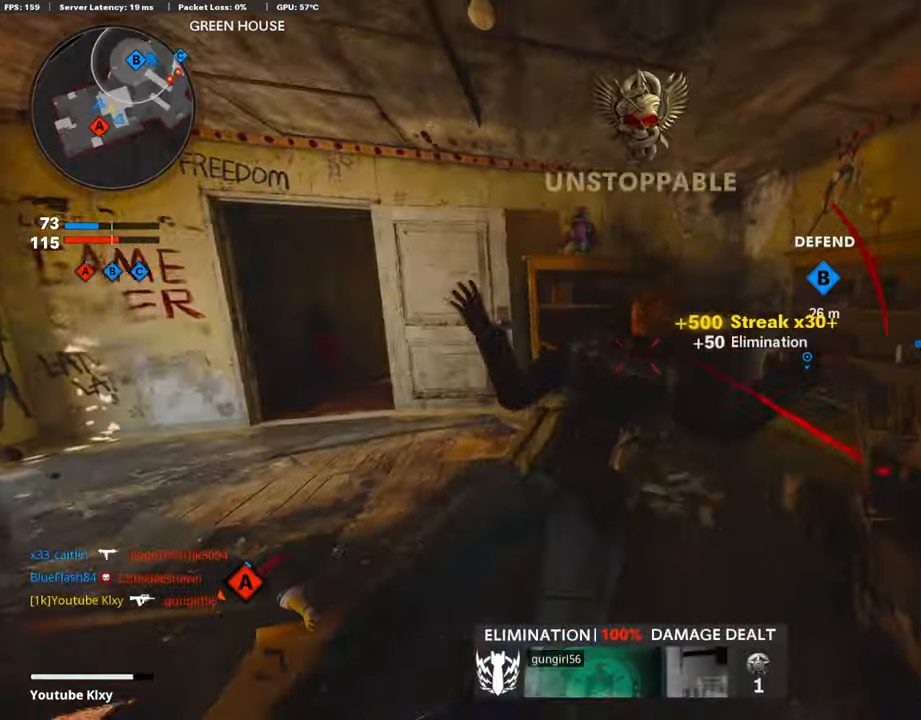
{"buttons": [], "left_stick": "down-left", "right_stick": "left", "events": [[67, "right_stick", "right"], [168, "L3", "down"], [168, "R1", "up"], [168, "left_stick", "up"], [202, "right_stick", "center"], [269, "L3", "up"], [269, "left_stick", "up-left"], [454, "left_stick", "down-left"], [454, "right_stick", "left"]]}
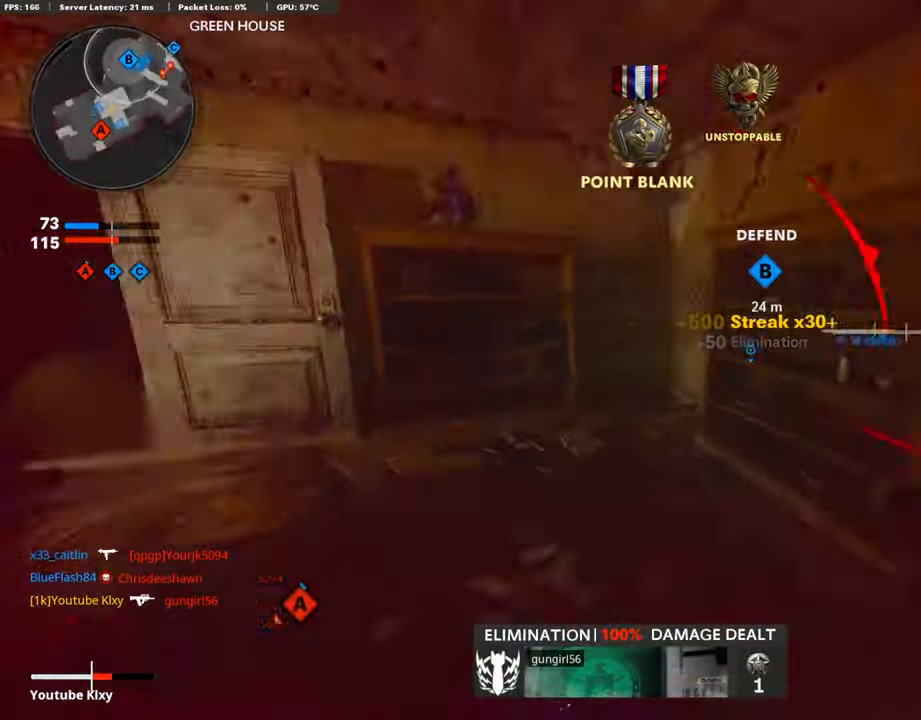
{"buttons": [], "left_stick": "up", "right_stick": "center", "events": [[17, "left_stick", "up-left"], [168, "CROSS", "down"], [168, "right_stick", "center"], [336, "left_stick", "up"], [370, "CROSS", "up"]]}
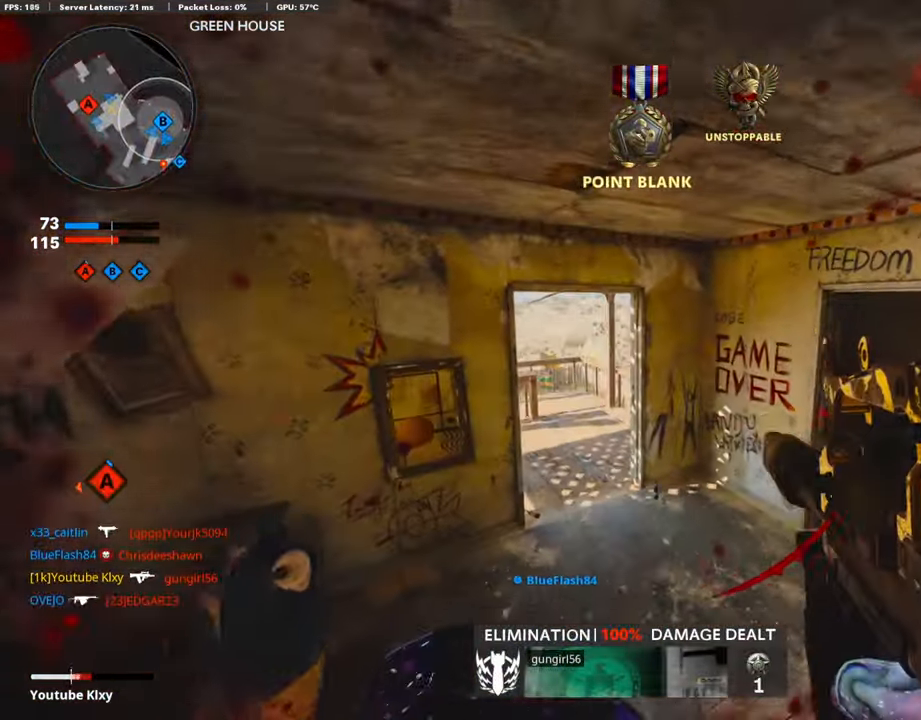
{"buttons": [], "left_stick": "up-left", "right_stick": "center", "events": [[202, "left_stick", "up-left"], [320, "SQUARE", "down"], [420, "SQUARE", "up"]]}
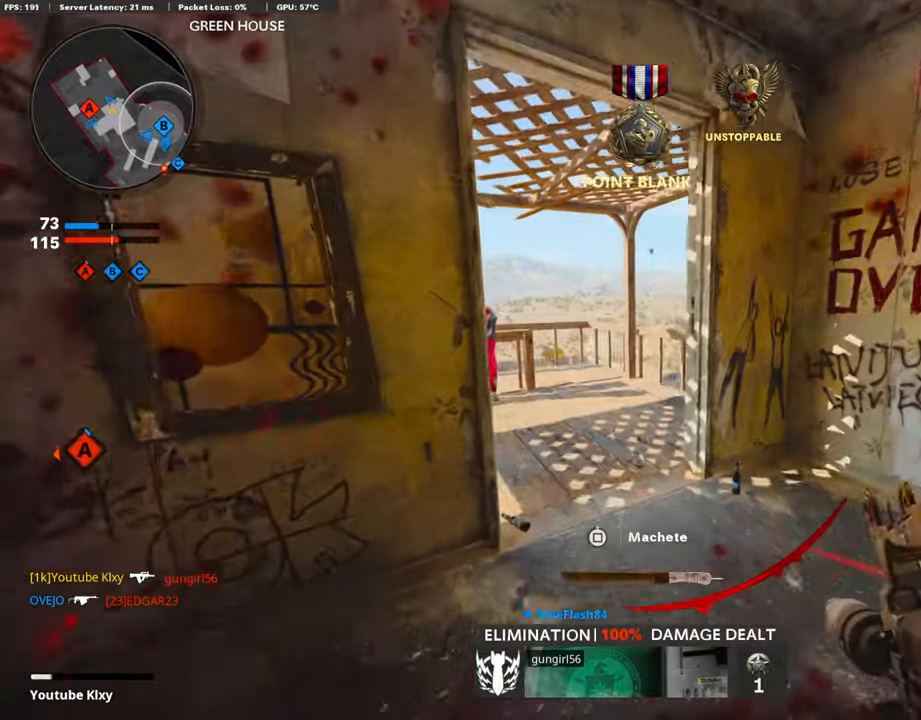
{"buttons": [], "left_stick": "center", "right_stick": "center", "events": [[67, "SQUARE", "down"], [151, "SQUARE", "up"], [252, "SQUARE", "down"], [269, "left_stick", "left"], [319, "SQUARE", "up"], [369, "left_stick", "center"]]}
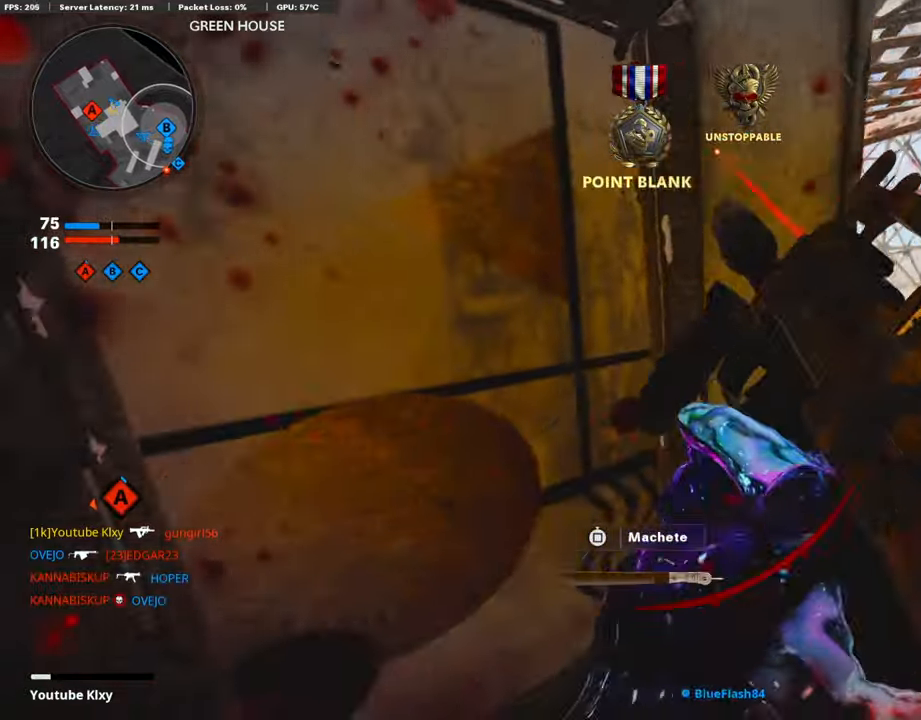
{"buttons": [], "left_stick": "up-right", "right_stick": "center", "events": [[84, "left_stick", "left"], [168, "left_stick", "center"], [218, "right_stick", "right"], [319, "right_stick", "center"], [454, "left_stick", "up-right"]]}
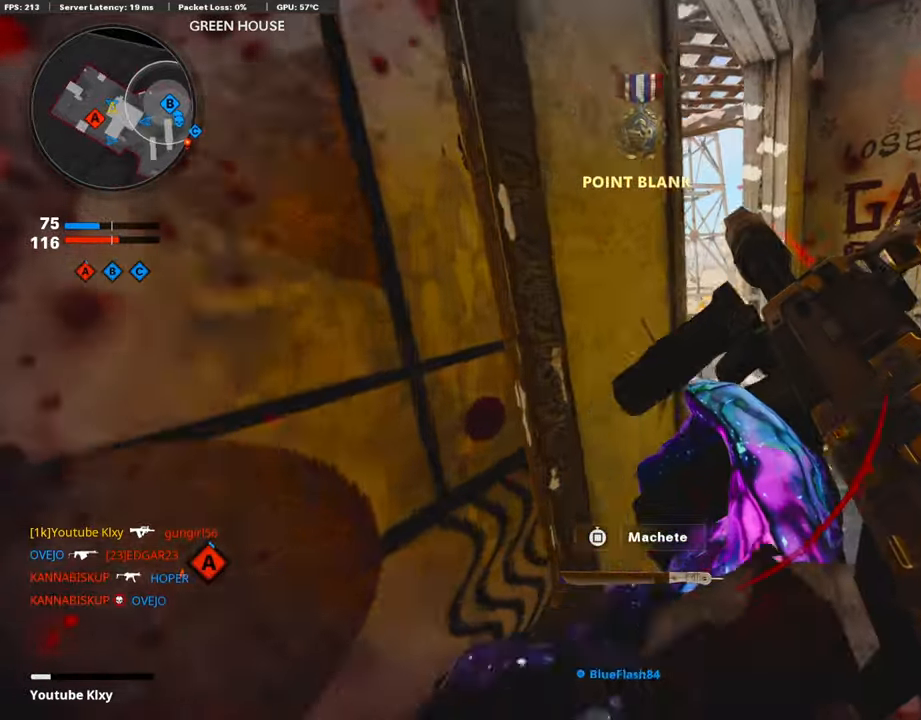
{"buttons": ["L3", "R3"], "left_stick": "up", "right_stick": "left", "events": [[118, "right_stick", "left"], [185, "L3", "down"], [252, "left_stick", "up"], [303, "right_stick", "center"], [403, "right_stick", "left"], [471, "R3", "down"]]}
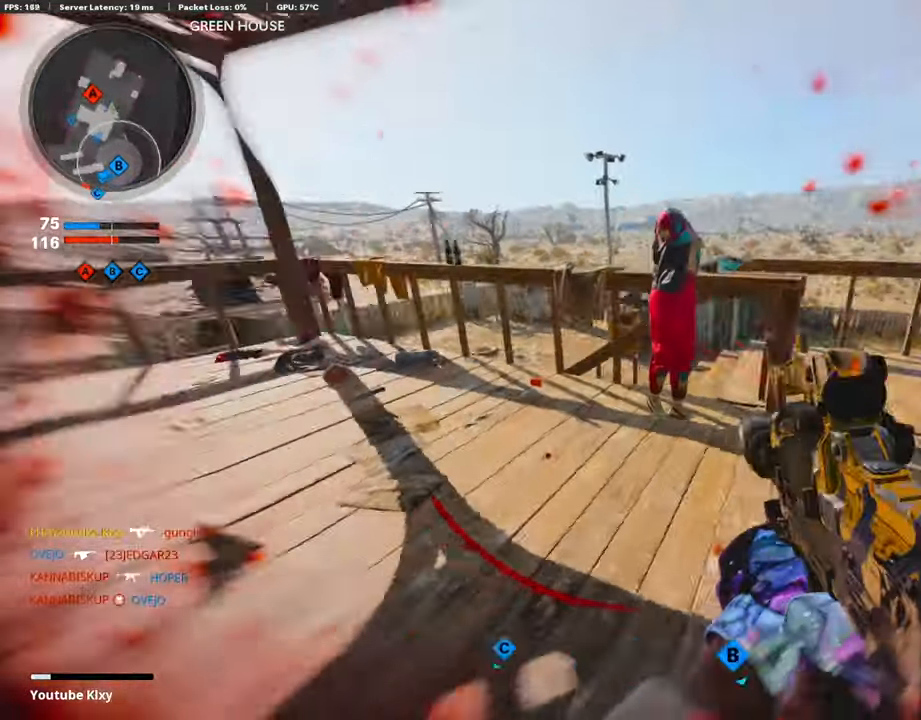
{"buttons": ["L1"], "left_stick": "up-right", "right_stick": "up-right", "events": [[17, "L3", "up"], [67, "R3", "up"], [118, "L3", "down"], [118, "R3", "down"], [118, "right_stick", "center"], [202, "L1", "down"], [202, "L3", "up"], [202, "left_stick", "up-right"], [252, "R3", "up"], [471, "right_stick", "up-right"]]}
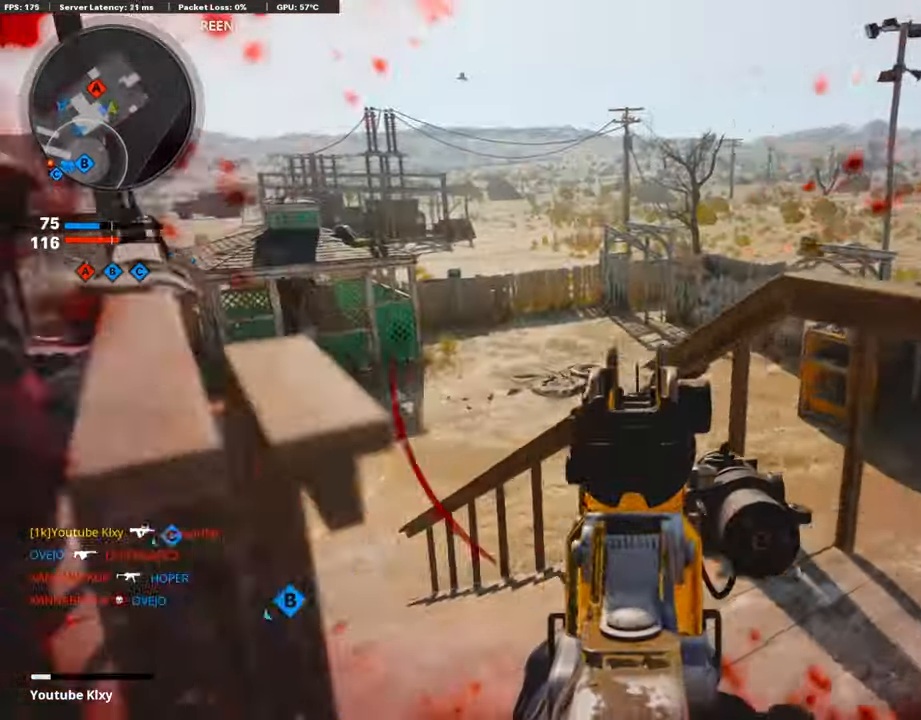
{"buttons": ["L1"], "left_stick": "up-right", "right_stick": "center", "events": [[33, "left_stick", "left"], [117, "right_stick", "center"], [369, "R1", "down"], [369, "left_stick", "up-right"], [487, "R1", "up"]]}
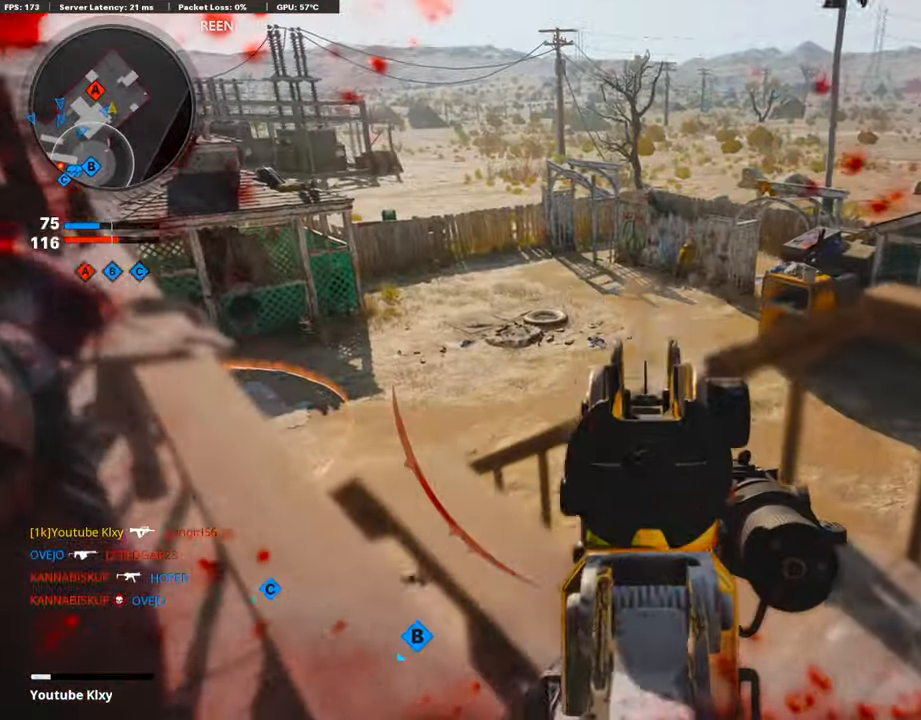
{"buttons": ["L1", "R1"], "left_stick": "right", "right_stick": "up", "events": [[33, "left_stick", "center"], [33, "right_stick", "up"], [117, "left_stick", "left"], [168, "right_stick", "center"], [369, "left_stick", "right"], [369, "right_stick", "up"], [470, "R1", "down"]]}
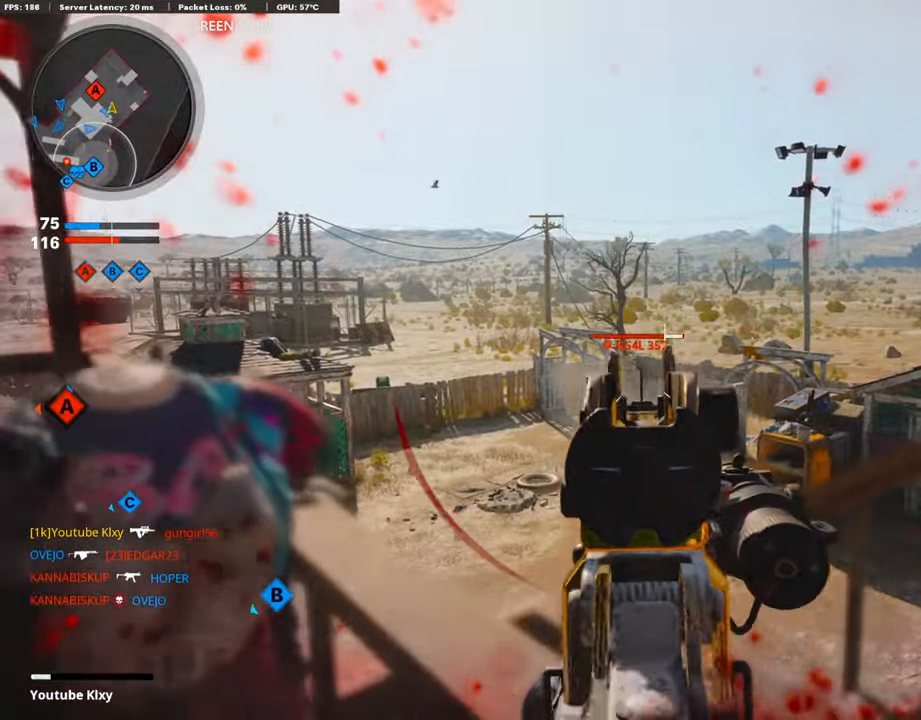
{"buttons": ["L1", "R1"], "left_stick": "up-right", "right_stick": "center", "events": [[17, "right_stick", "center"], [84, "left_stick", "left"], [235, "left_stick", "center"], [319, "left_stick", "up-right"], [319, "right_stick", "down"], [386, "right_stick", "center"]]}
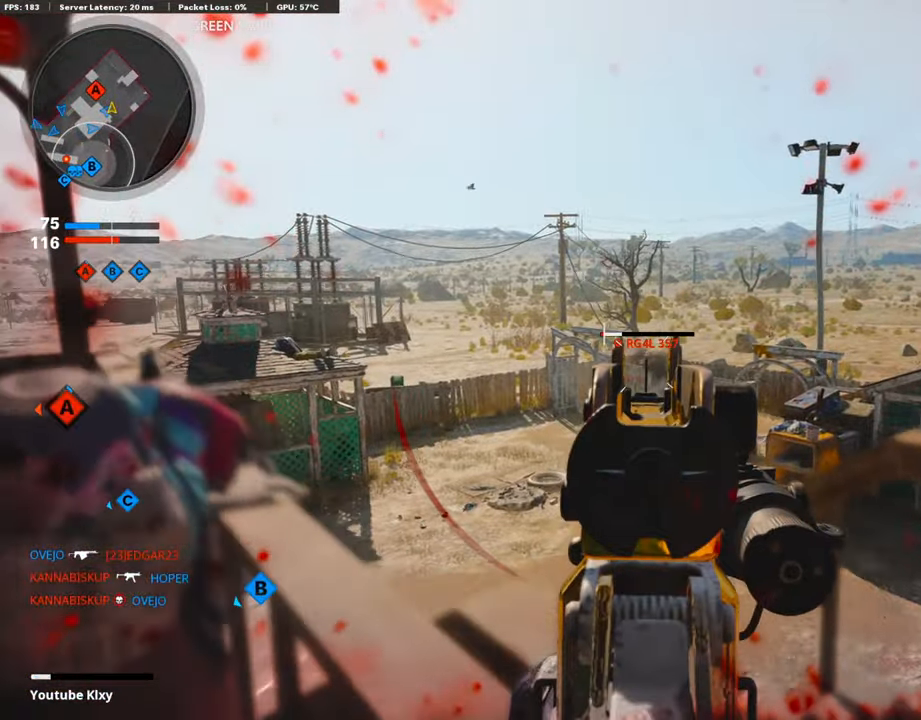
{"buttons": ["CROSS", "L3"], "left_stick": "up-right", "right_stick": "center", "events": [[269, "L1", "up"], [319, "R1", "up"], [319, "right_stick", "right"], [437, "CROSS", "down"], [437, "L3", "down"], [487, "right_stick", "center"]]}
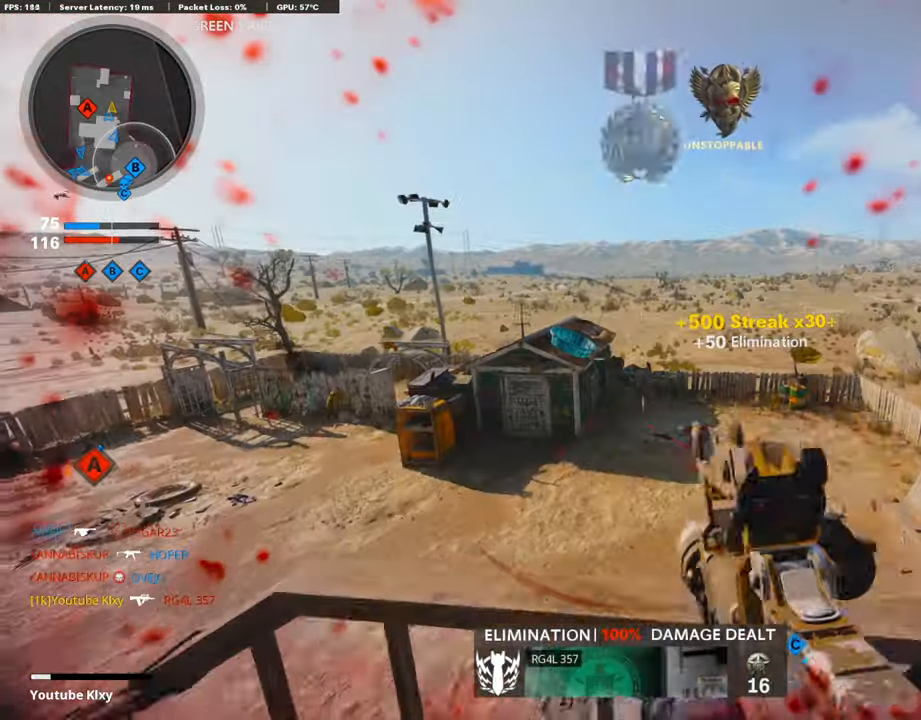
{"buttons": ["L2"], "left_stick": "center", "right_stick": "center", "events": [[68, "CROSS", "up"], [84, "L3", "up"], [168, "right_stick", "down-left"], [286, "right_stick", "left"], [370, "left_stick", "right"], [471, "L2", "down"], [505, "left_stick", "center"], [505, "right_stick", "center"]]}